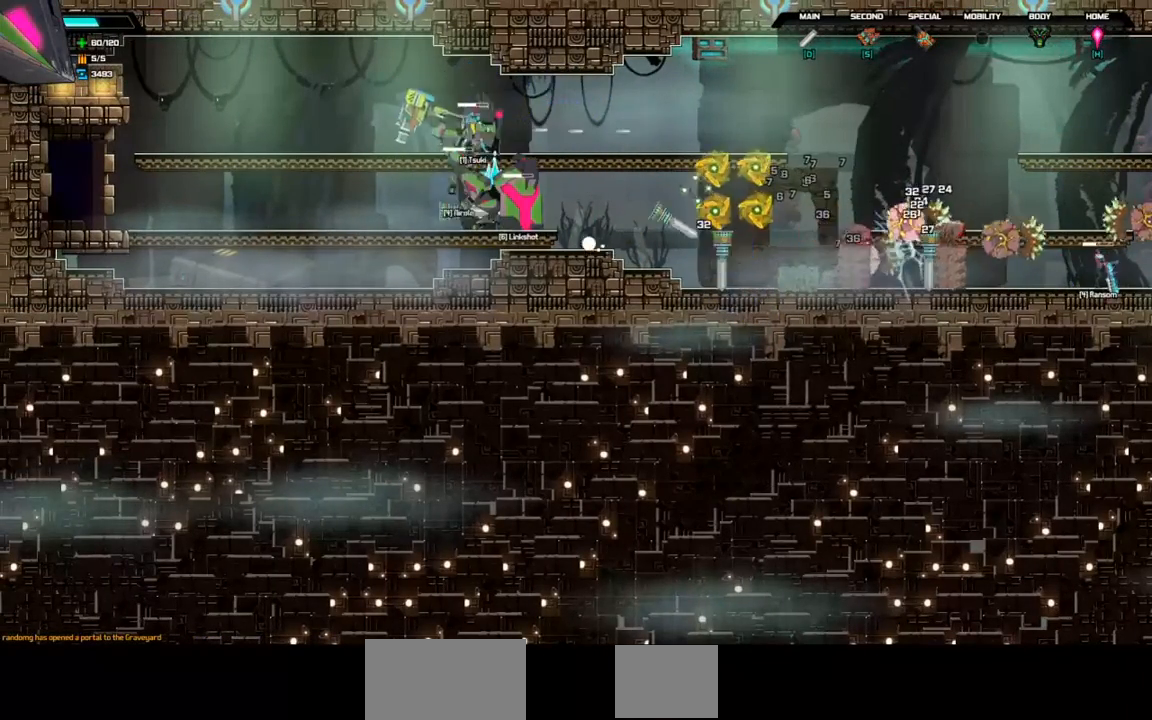
Gameplay with keyboard; each line is a JSON object with the keys held at the frame after it. "events" lists presses ("down") and releases ("up") of "a", "d", "down", "left", "right", "s", "shift", "space", "tab" and "up" between this image and that frame as [ms after this image, input, new state], when the widget could be followed in between. No other keys are recorded. Mouse input is not recorded.
{"keys": ["right"], "events": [[100, "down", "up"], [100, "right", "down"]]}
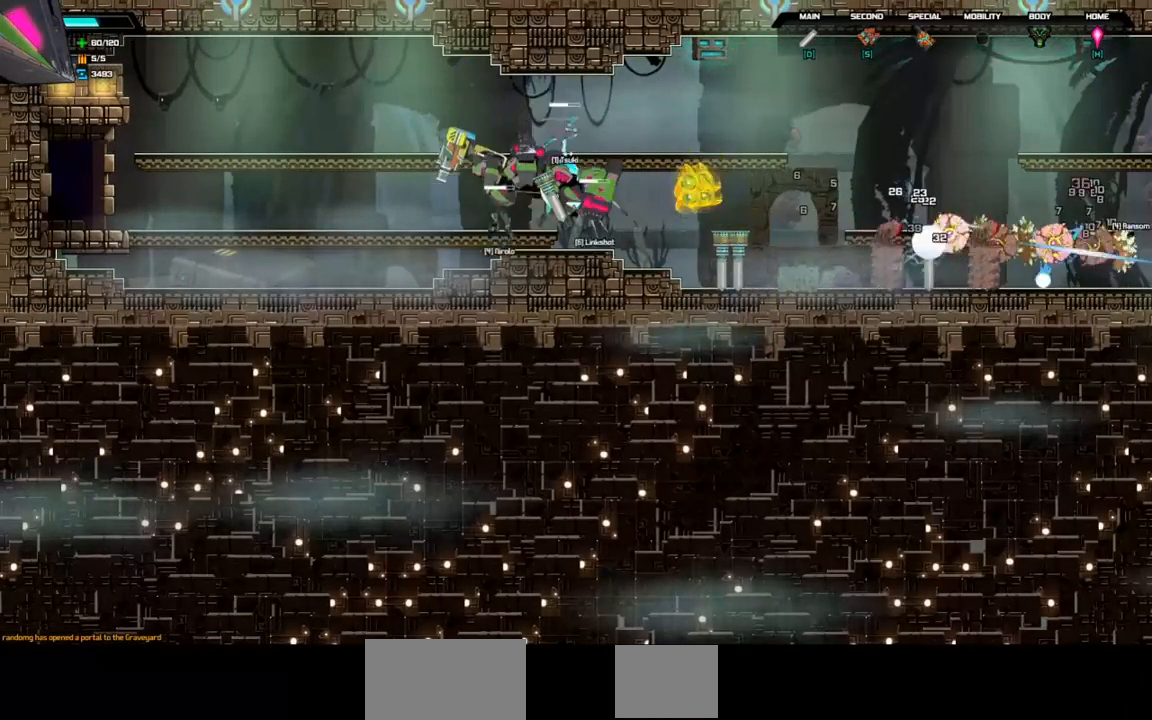
{"keys": ["right"], "events": [[167, "right", "up"], [433, "right", "down"]]}
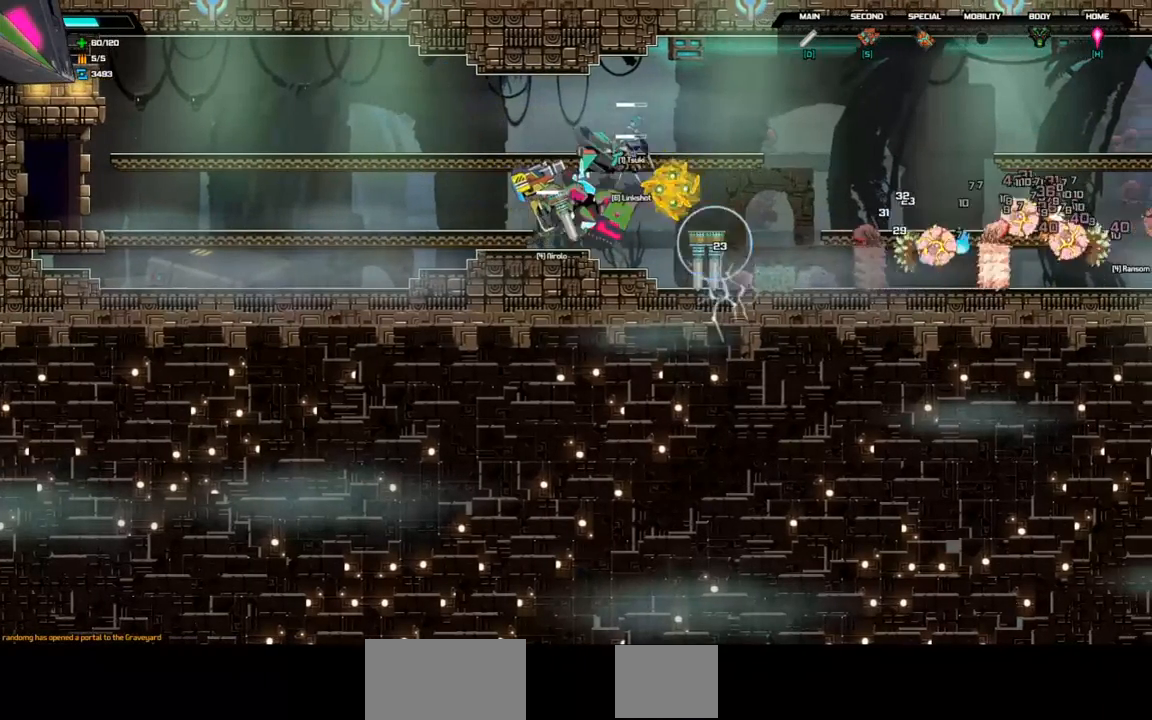
{"keys": ["d", "down"], "events": [[33, "right", "up"], [100, "down", "down"], [267, "d", "down"]]}
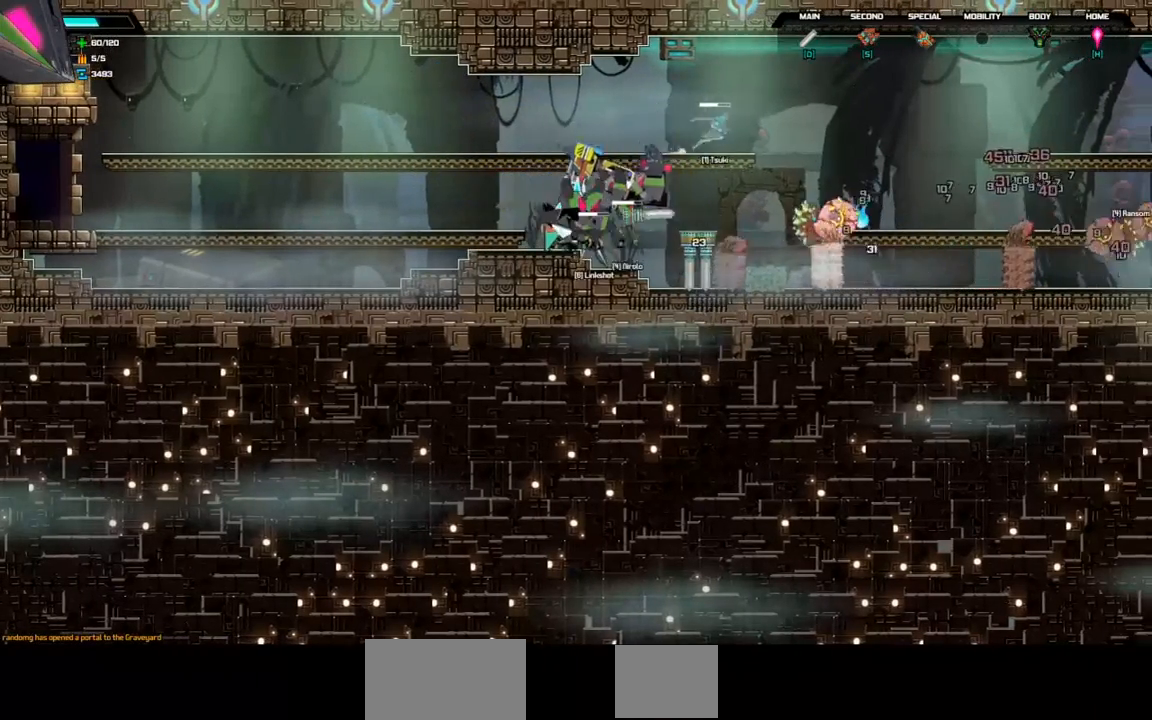
{"keys": ["d", "down"], "events": [[100, "d", "up"], [467, "d", "down"]]}
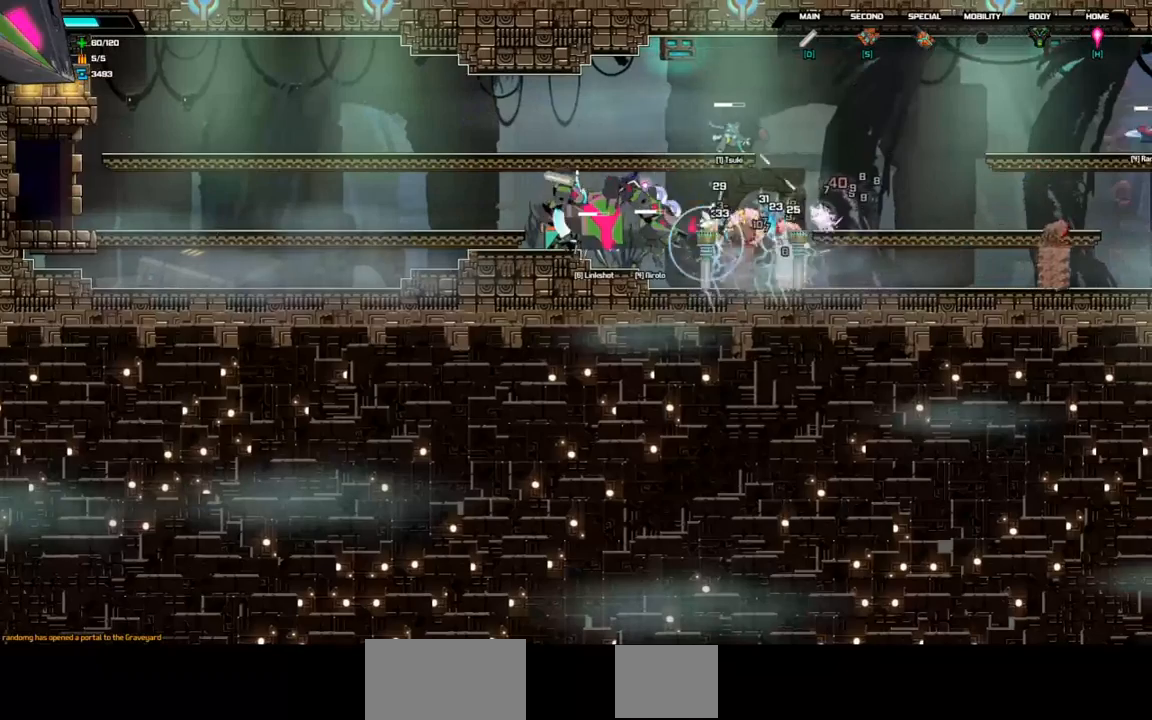
{"keys": ["left", "space"], "events": [[133, "d", "up"], [167, "down", "up"], [267, "left", "down"], [467, "space", "down"]]}
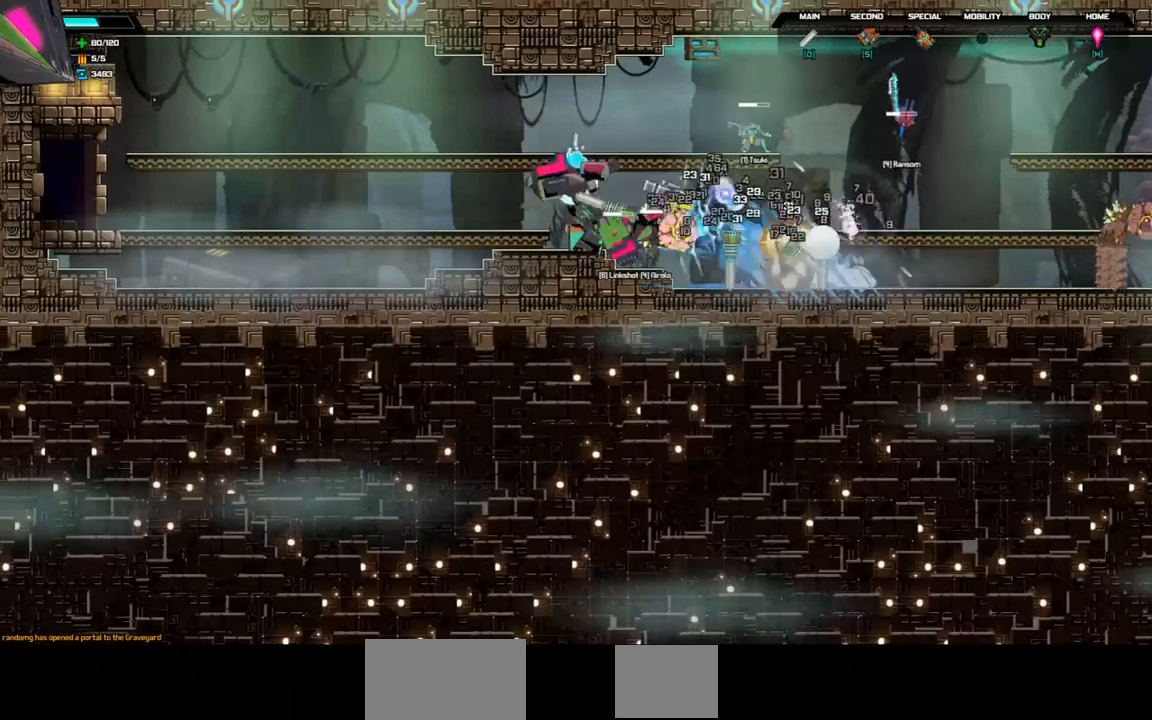
{"keys": ["left"], "events": [[233, "space", "up"]]}
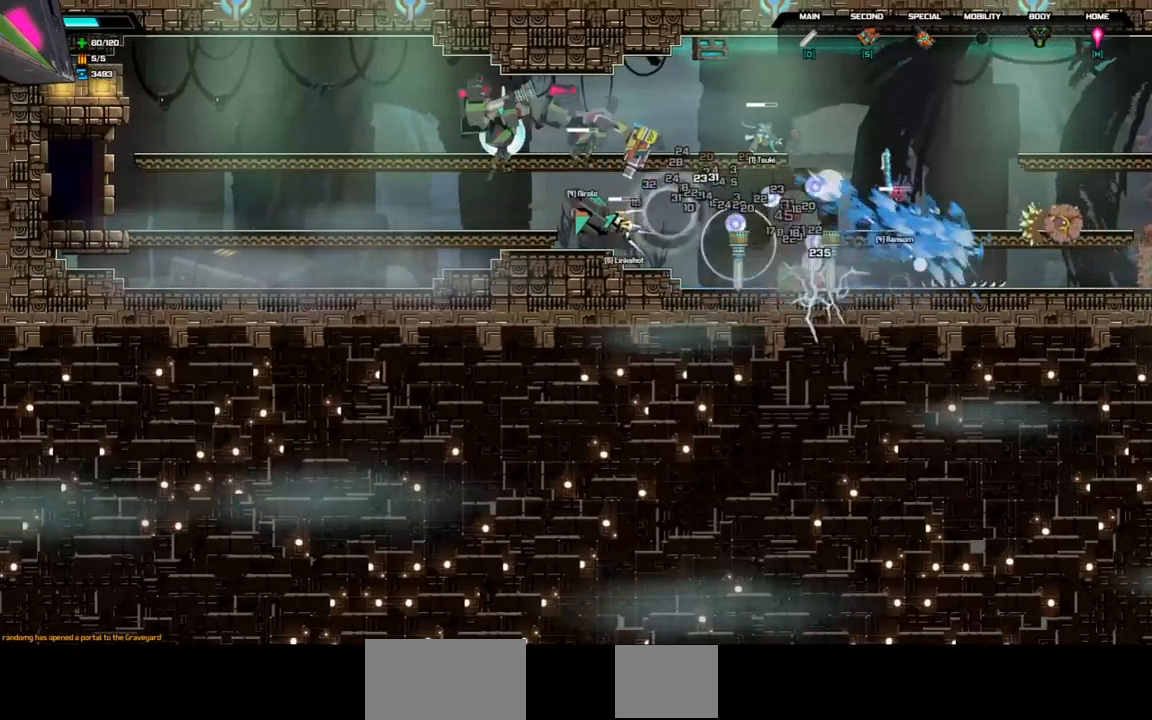
{"keys": ["a"], "events": [[33, "left", "up"], [67, "right", "down"], [200, "right", "up"], [200, "tab", "down"], [367, "tab", "up"], [467, "a", "down"]]}
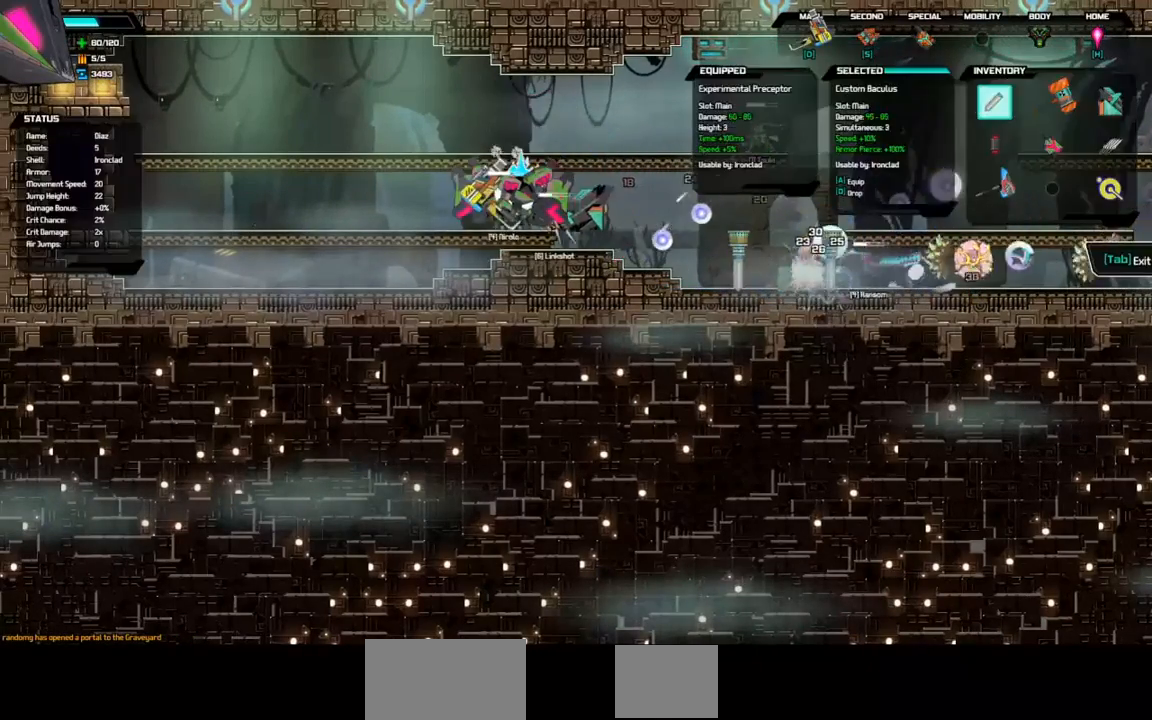
{"keys": ["right"], "events": [[67, "a", "up"], [167, "tab", "down"], [233, "tab", "up"], [267, "right", "down"]]}
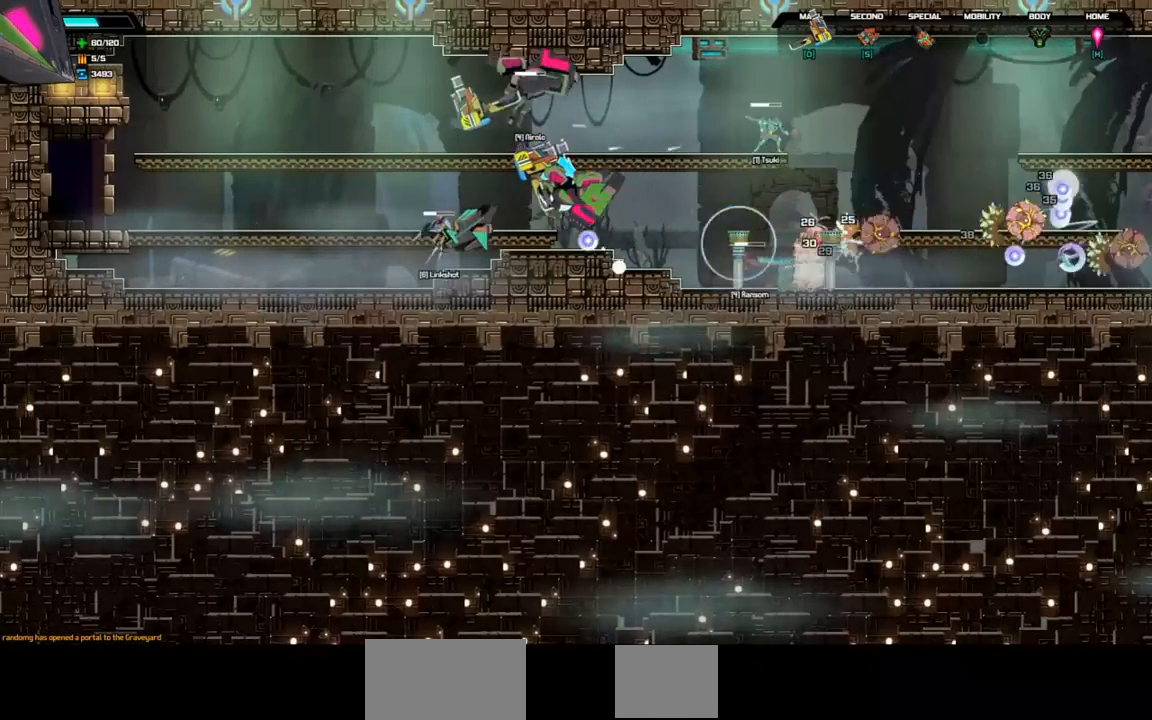
{"keys": ["d"], "events": [[200, "right", "up"], [233, "d", "down"], [267, "d", "up"], [367, "d", "down"], [433, "d", "up"], [500, "d", "down"]]}
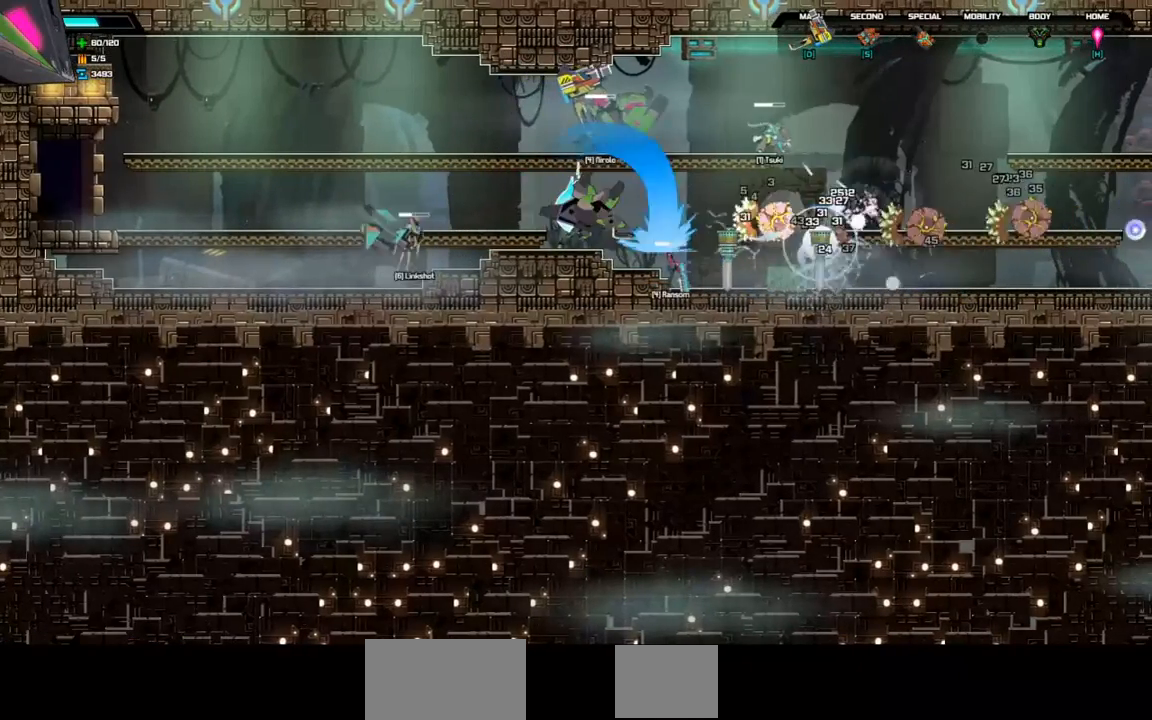
{"keys": ["d"], "events": [[67, "d", "up"], [133, "d", "down"], [200, "d", "up"], [267, "d", "down"], [300, "d", "up"], [367, "d", "down"], [433, "d", "up"], [467, "d", "down"]]}
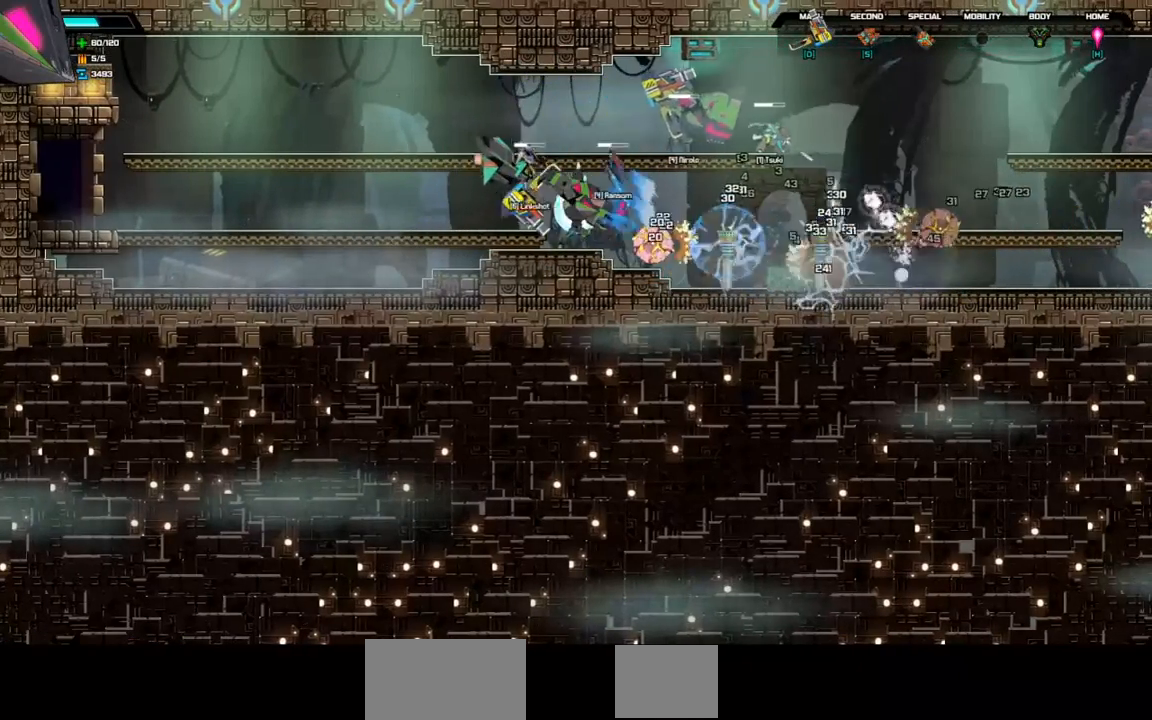
{"keys": [], "events": [[67, "d", "up"], [133, "d", "down"], [200, "d", "up"], [267, "d", "down"], [300, "d", "up"], [367, "d", "down"], [433, "d", "up"]]}
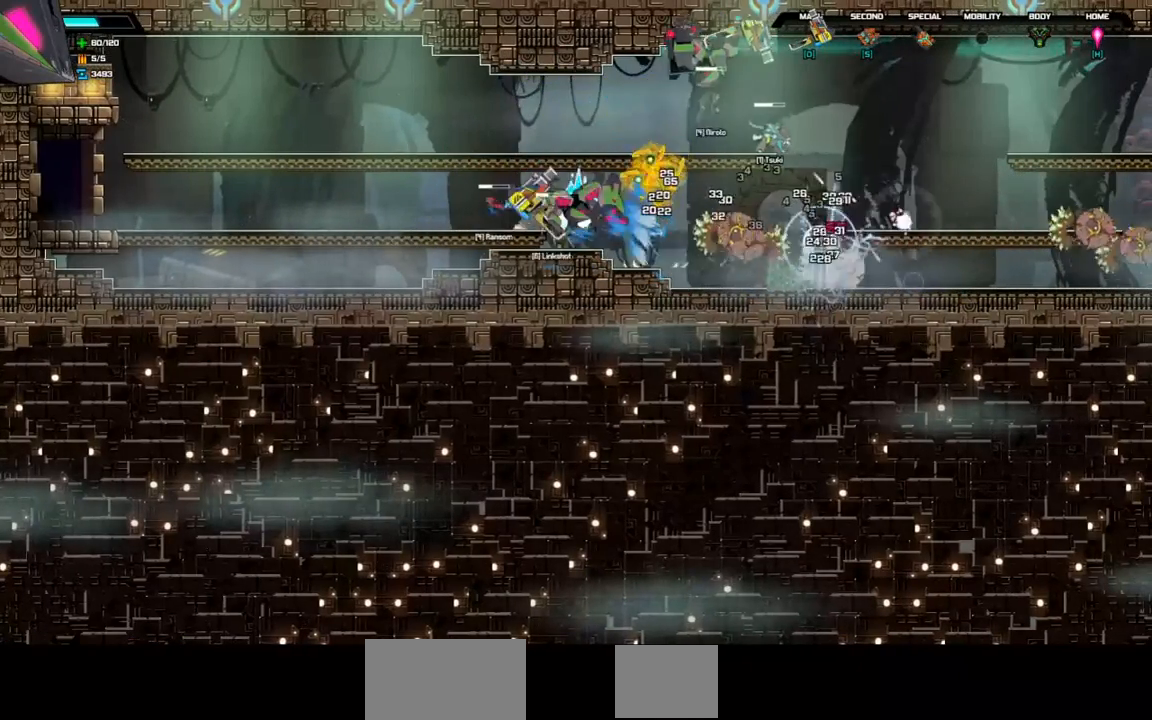
{"keys": [], "events": [[33, "d", "down"], [100, "d", "up"], [167, "d", "down"], [233, "d", "up"], [300, "d", "down"], [367, "d", "up"], [433, "d", "down"], [500, "d", "up"]]}
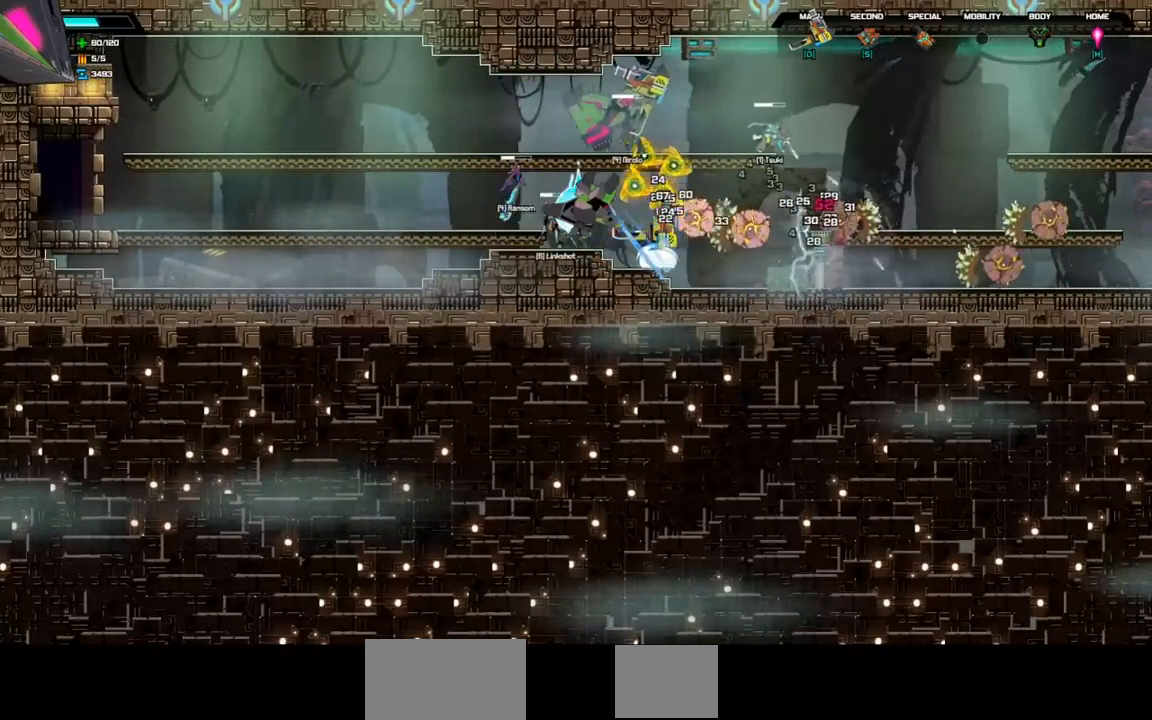
{"keys": ["d"], "events": [[100, "d", "down"], [133, "d", "up"], [233, "d", "down"], [300, "d", "up"], [367, "d", "down"], [433, "d", "up"], [500, "d", "down"]]}
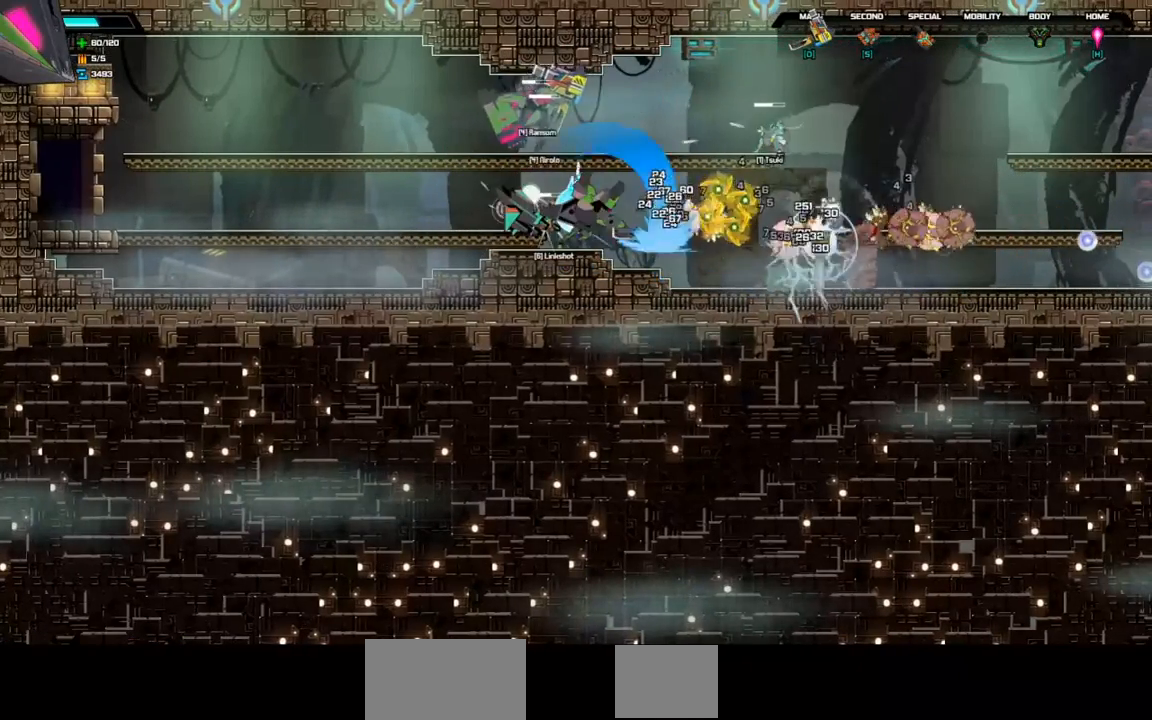
{"keys": [], "events": [[167, "d", "up"], [333, "tab", "down"], [467, "tab", "up"]]}
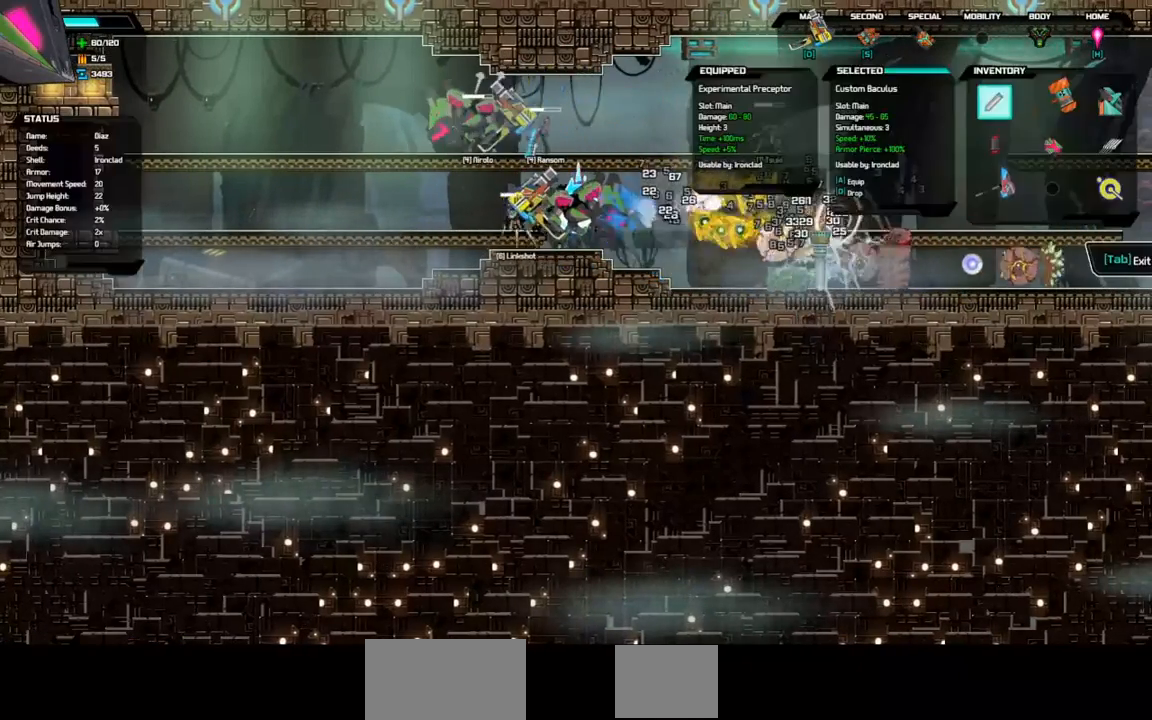
{"keys": [], "events": [[133, "a", "down"], [200, "a", "up"], [300, "tab", "down"], [367, "tab", "up"]]}
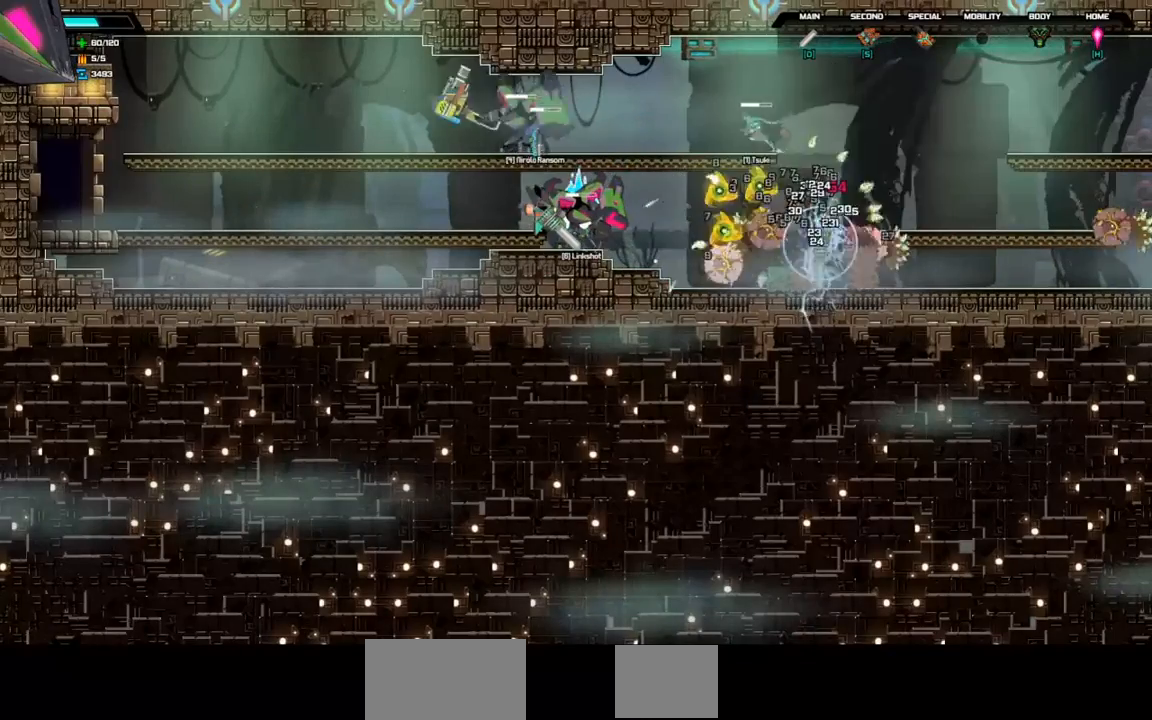
{"keys": ["down"], "events": [[233, "right", "down"], [333, "right", "up"], [400, "down", "down"]]}
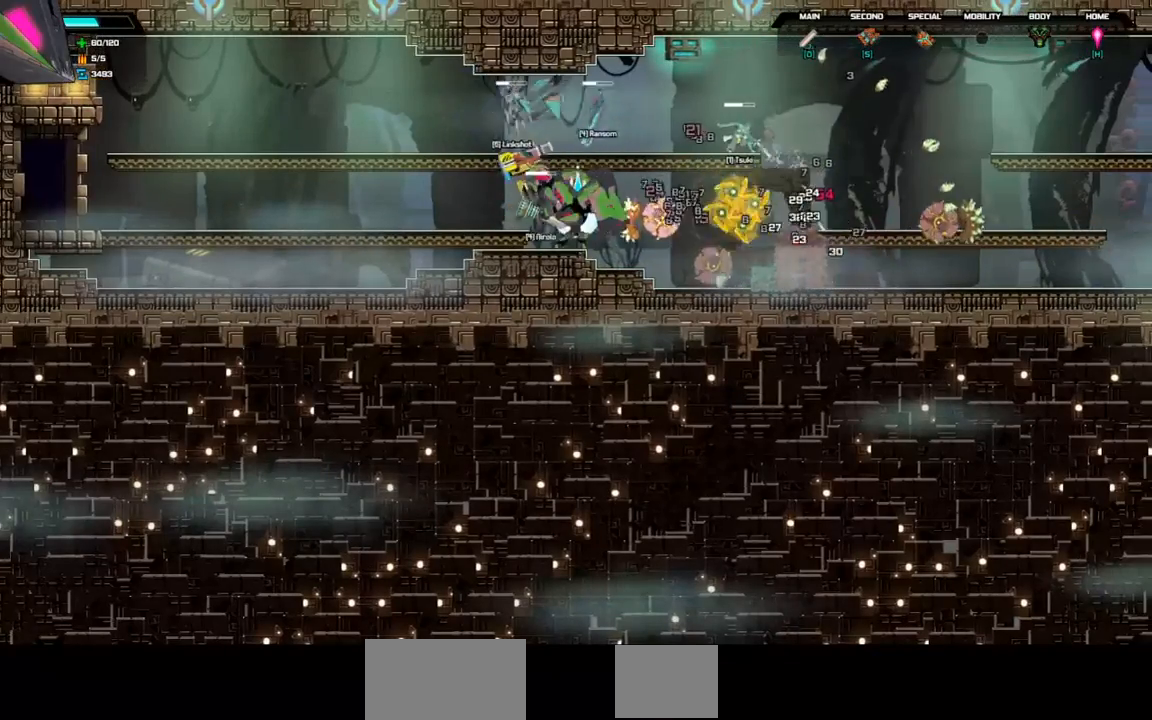
{"keys": ["down"], "events": [[200, "d", "down"], [300, "d", "up"]]}
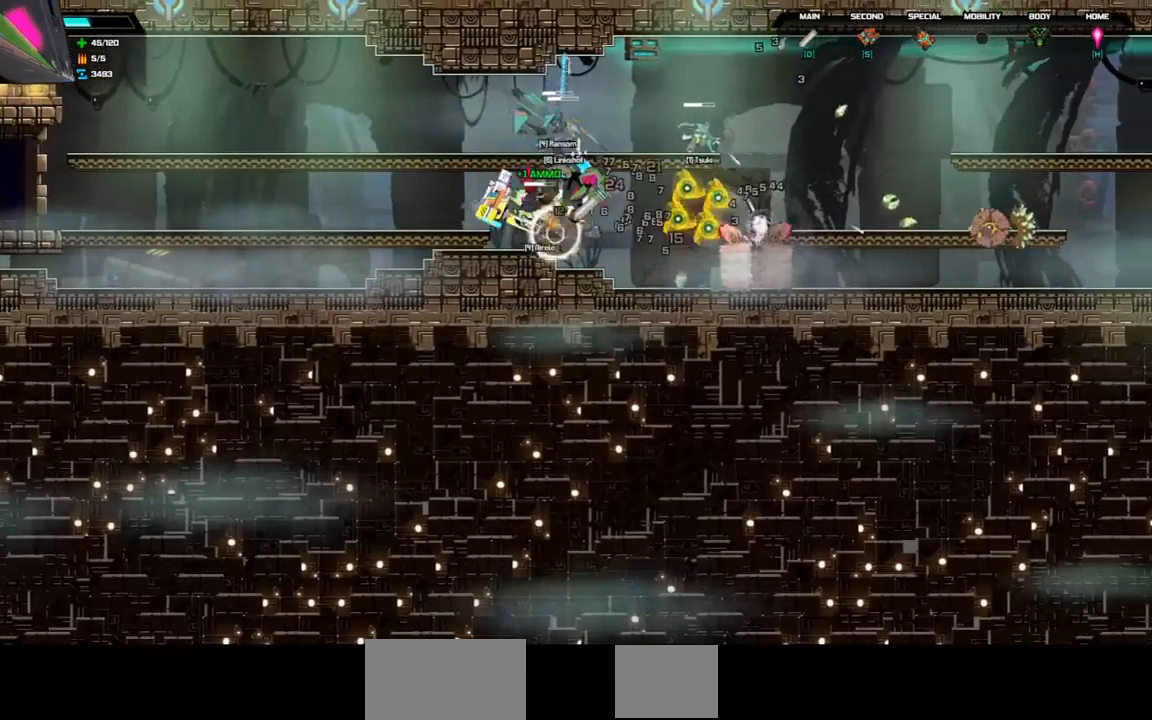
{"keys": ["left", "space"], "events": [[100, "down", "up"], [267, "left", "down"], [400, "space", "down"]]}
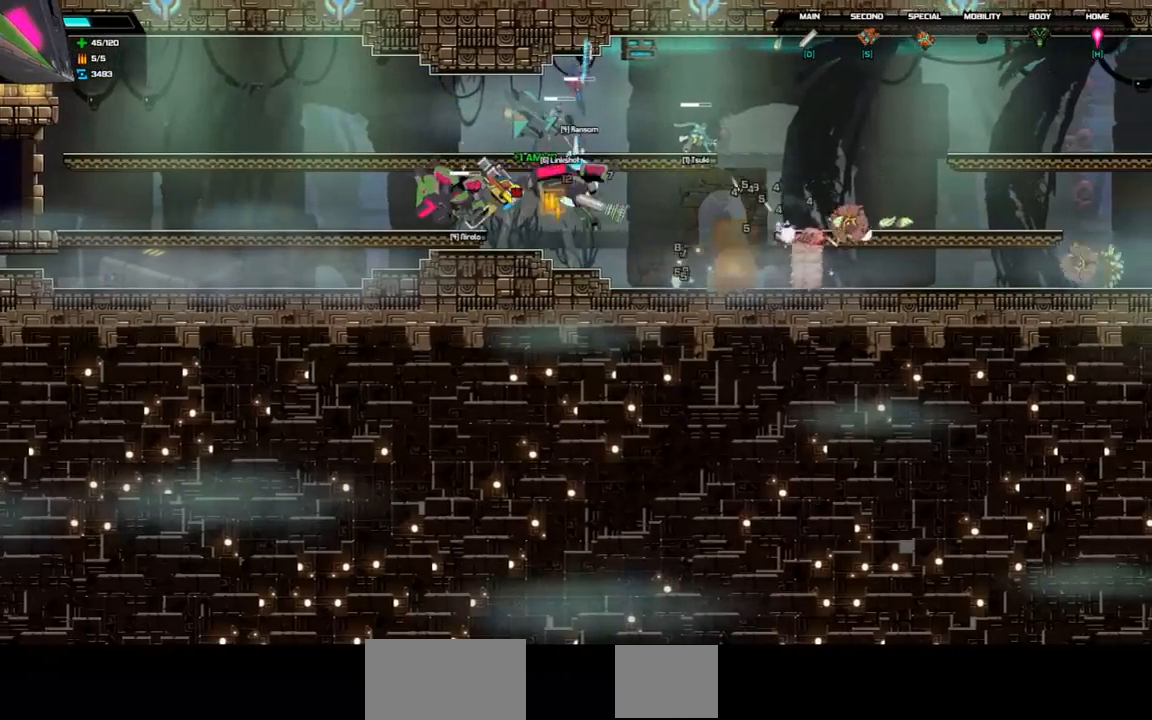
{"keys": ["left"], "events": [[133, "space", "up"]]}
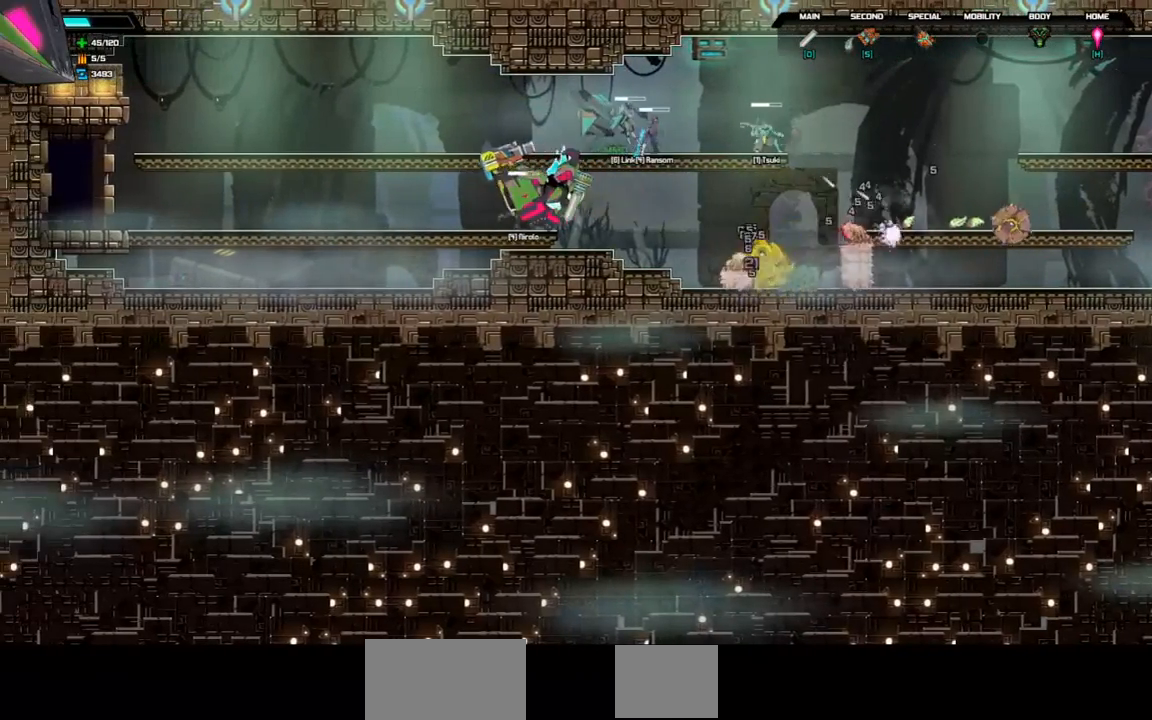
{"keys": ["right"], "events": [[400, "left", "up"], [433, "right", "down"]]}
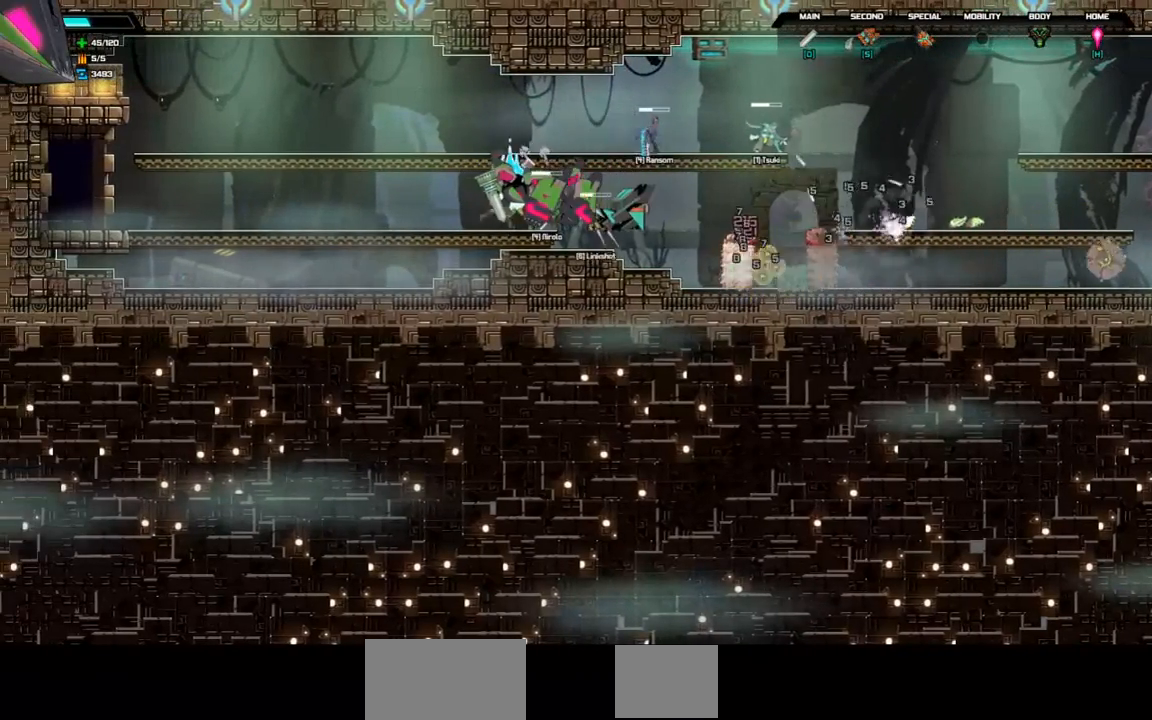
{"keys": ["right"], "events": []}
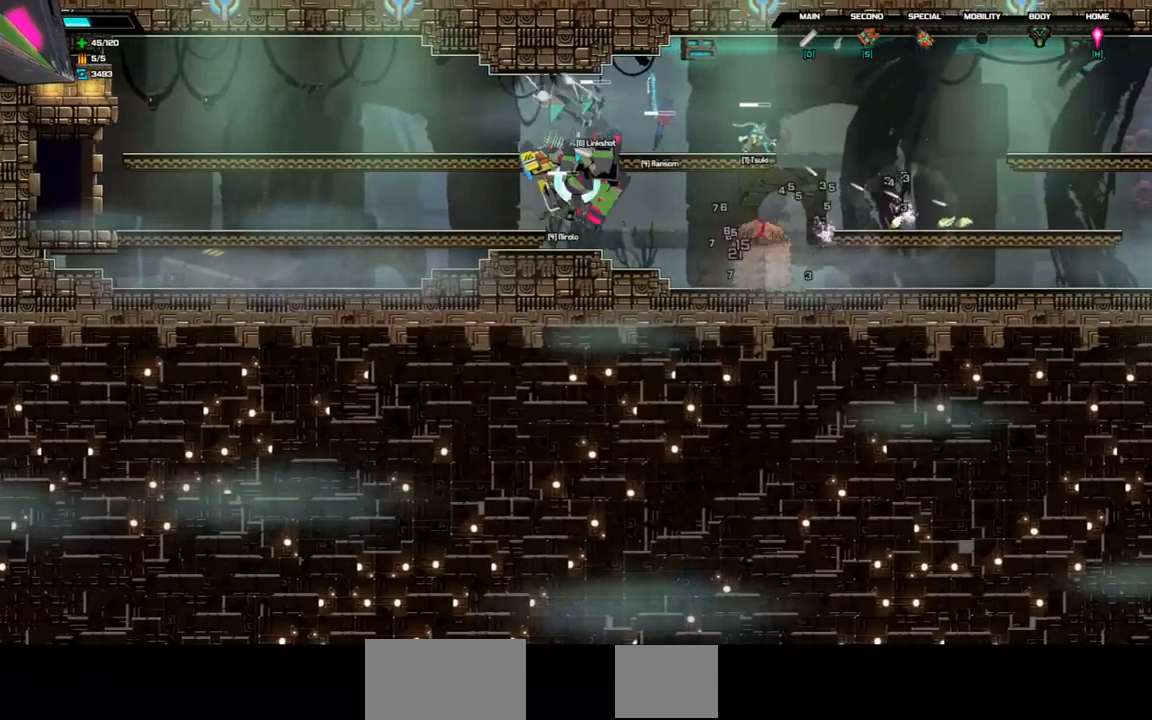
{"keys": ["down", "right", "s"], "events": [[100, "right", "up"], [333, "down", "down"], [333, "right", "down"], [467, "s", "down"]]}
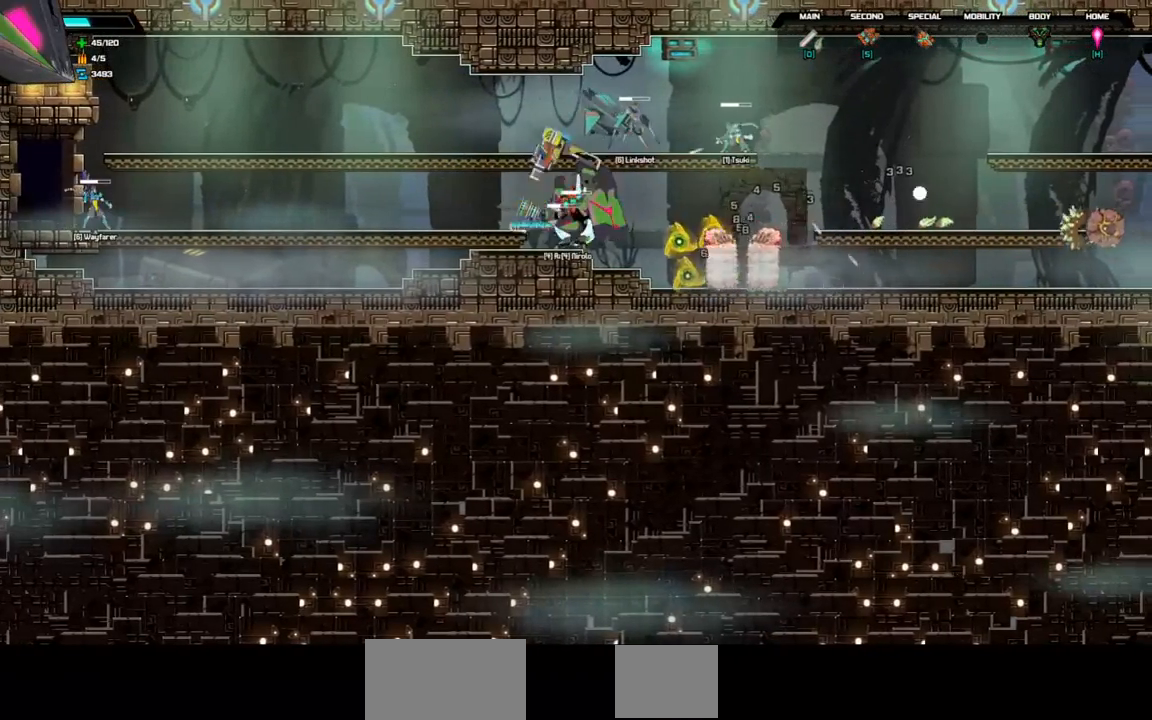
{"keys": ["down", "right"], "events": [[167, "s", "up"]]}
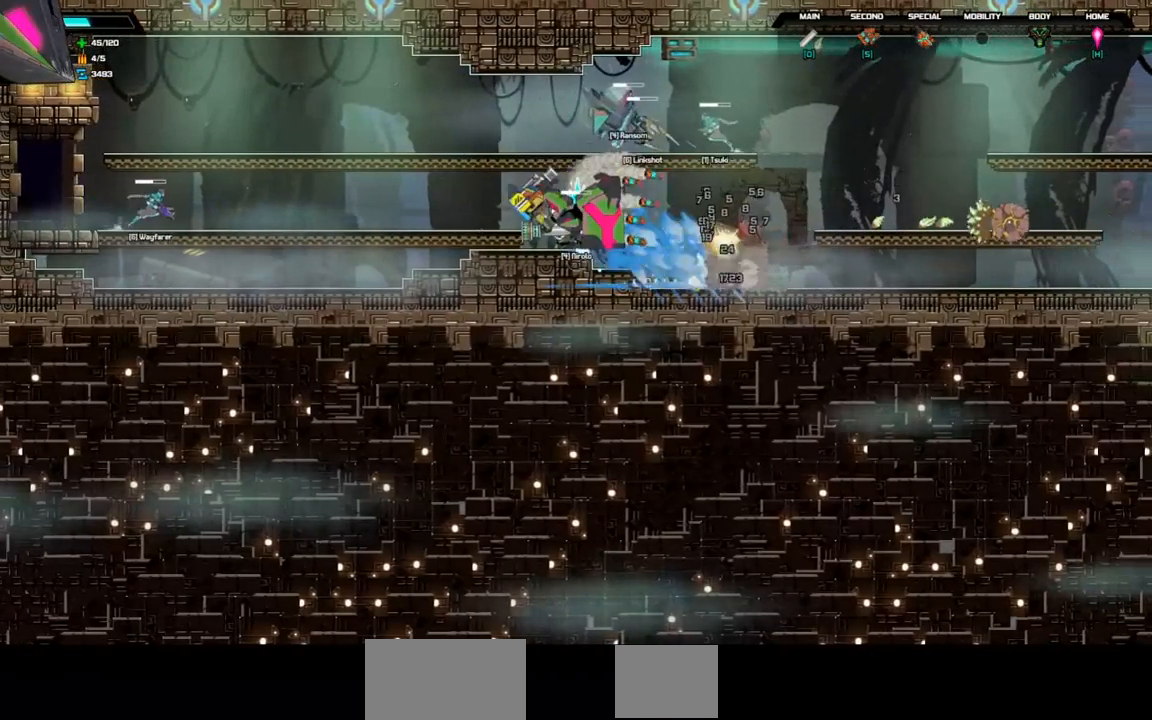
{"keys": ["down", "right"], "events": [[133, "s", "down"], [400, "s", "up"]]}
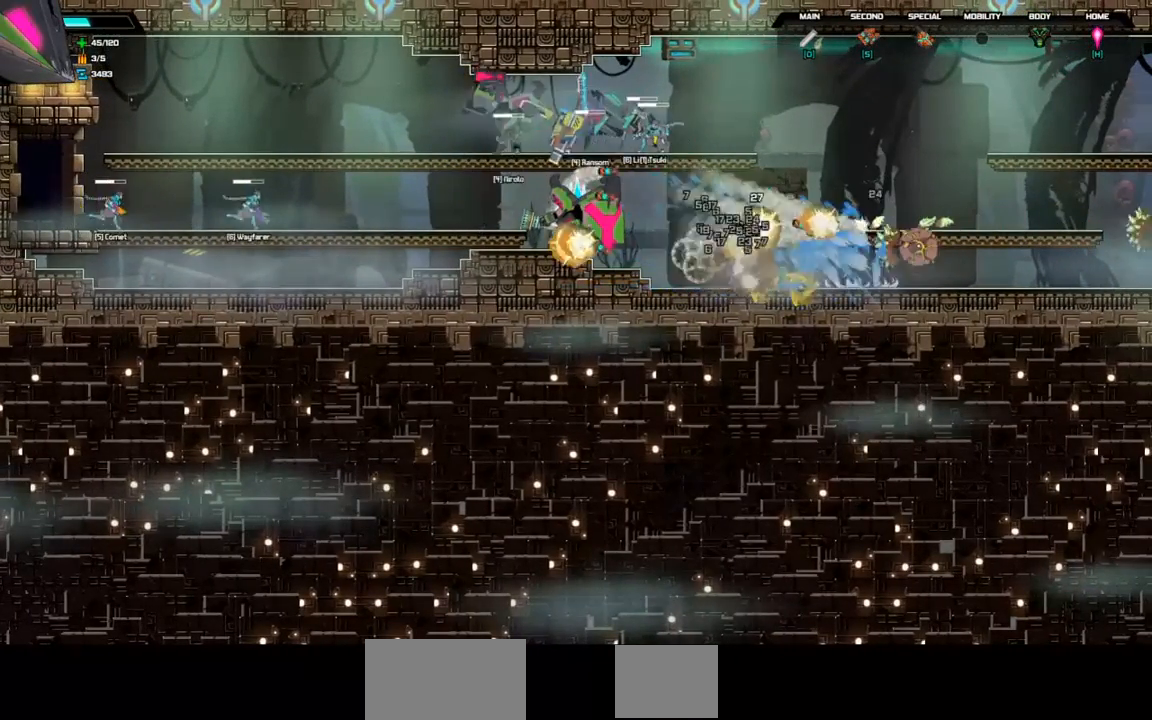
{"keys": ["down", "right"], "events": [[400, "s", "down"], [500, "s", "up"]]}
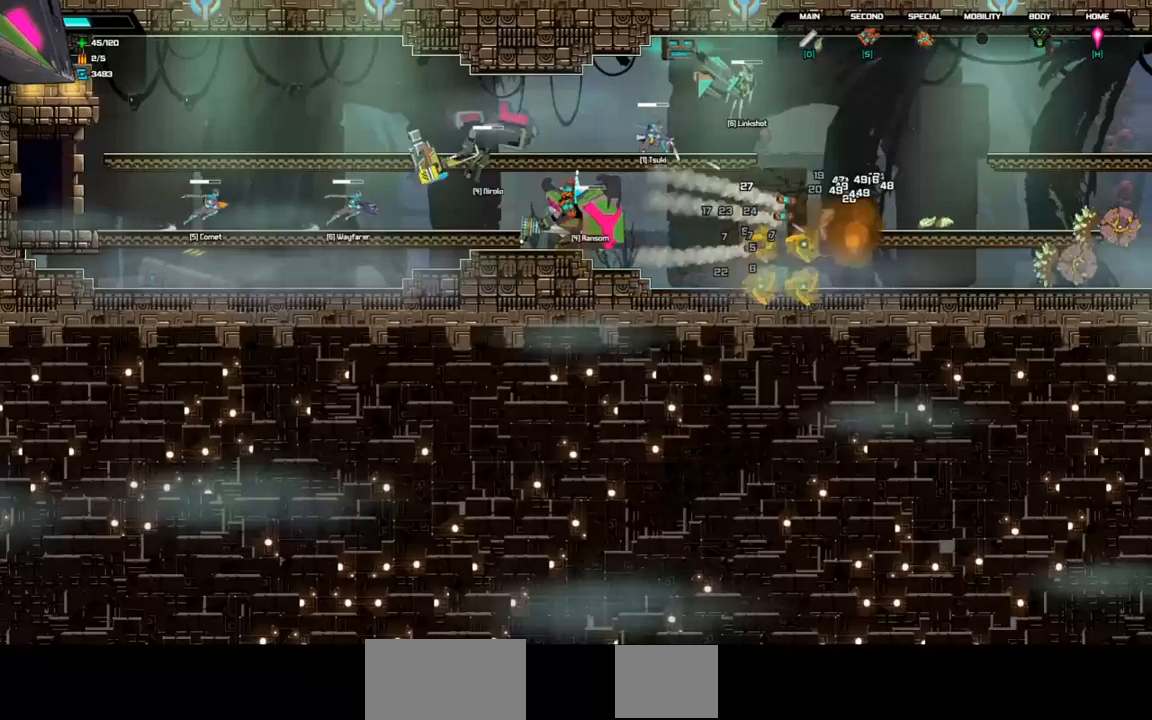
{"keys": ["down", "right"], "events": []}
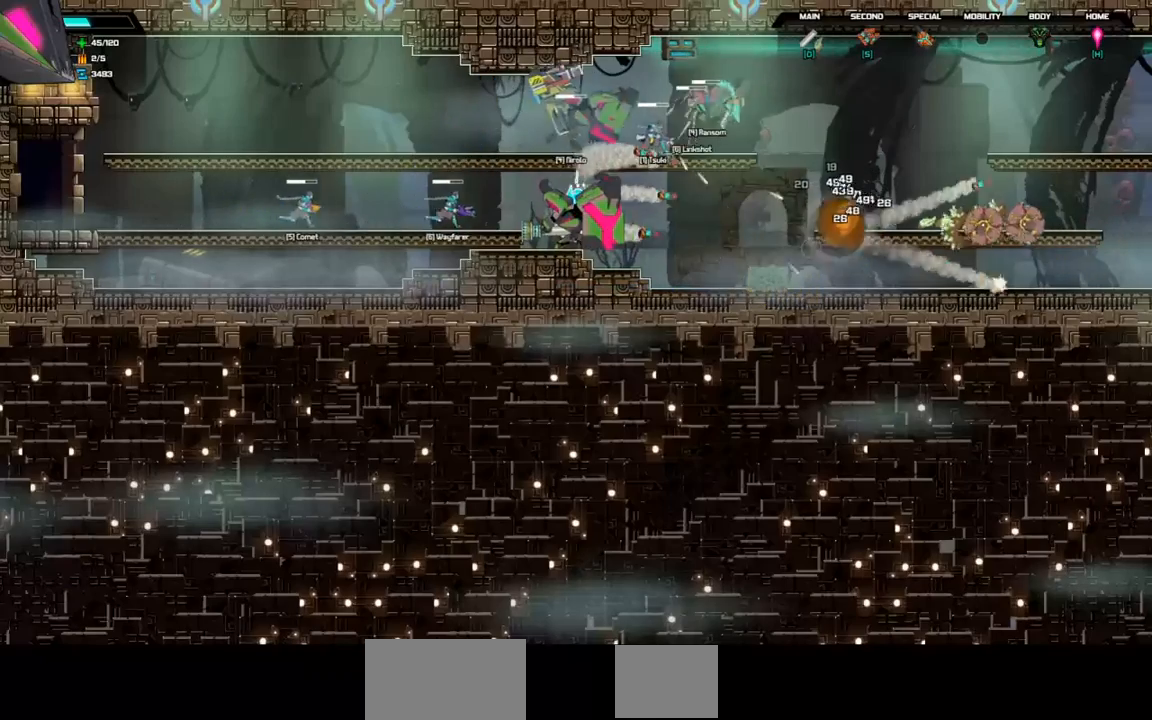
{"keys": ["down", "right"], "events": []}
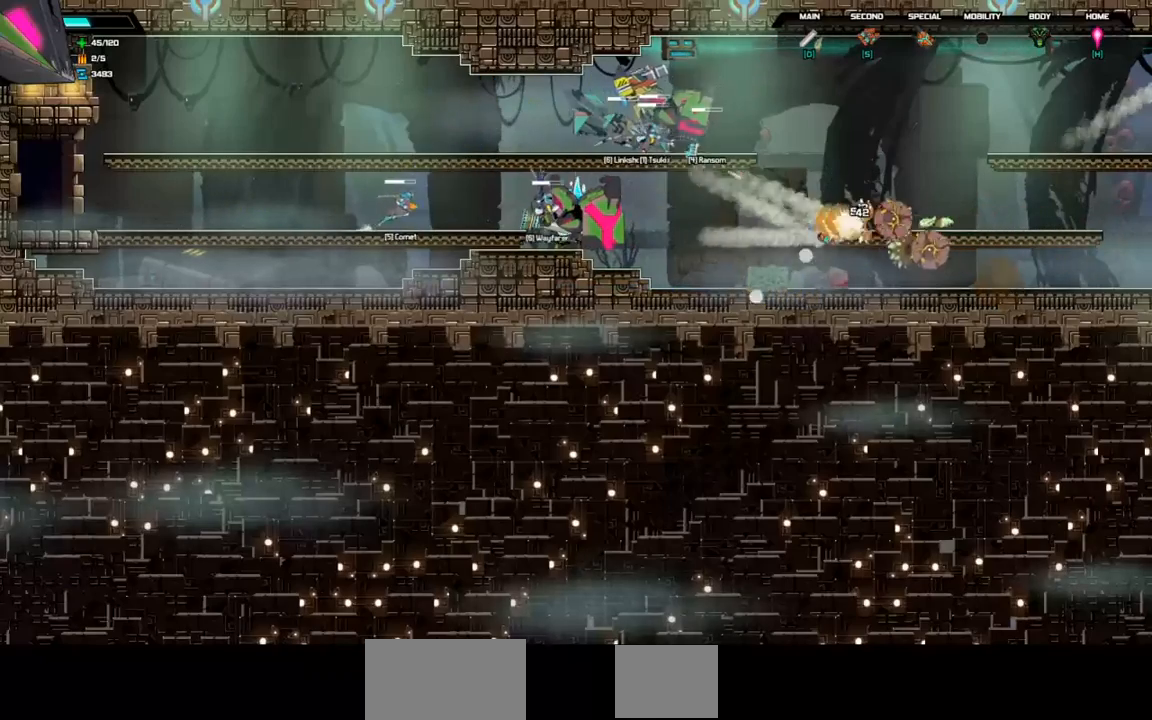
{"keys": ["down", "right"], "events": []}
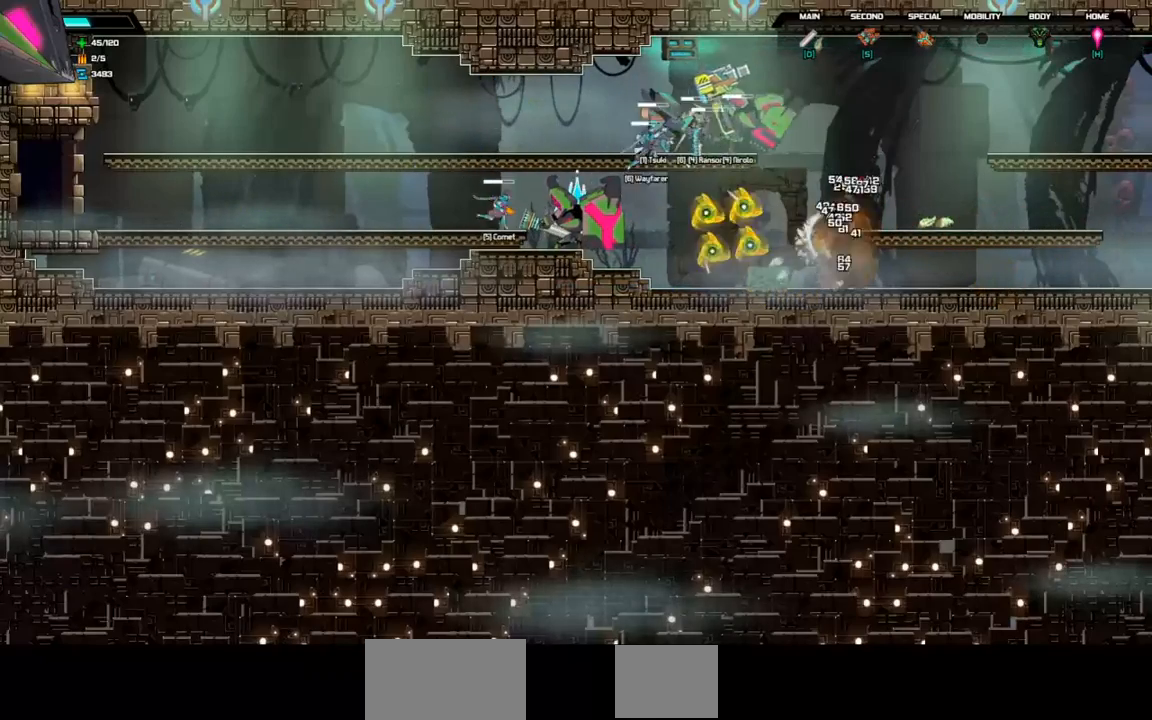
{"keys": ["left"], "events": [[400, "right", "up"], [467, "down", "up"], [467, "left", "down"]]}
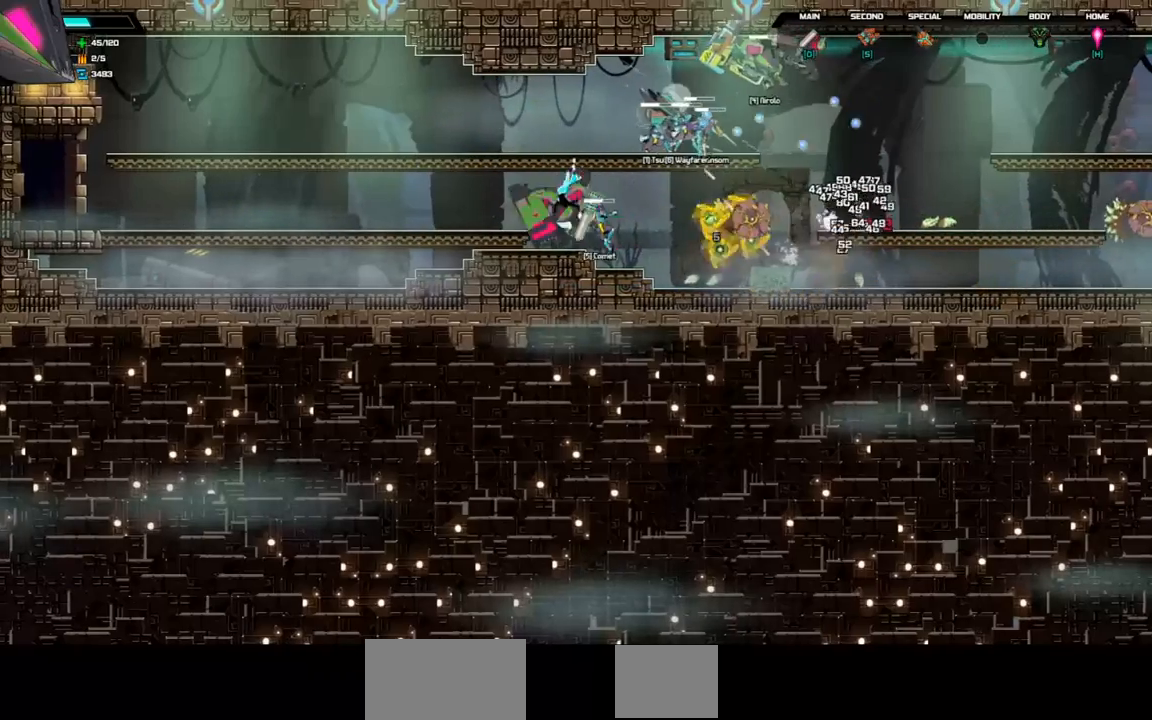
{"keys": ["left"], "events": [[33, "space", "down"], [233, "space", "up"]]}